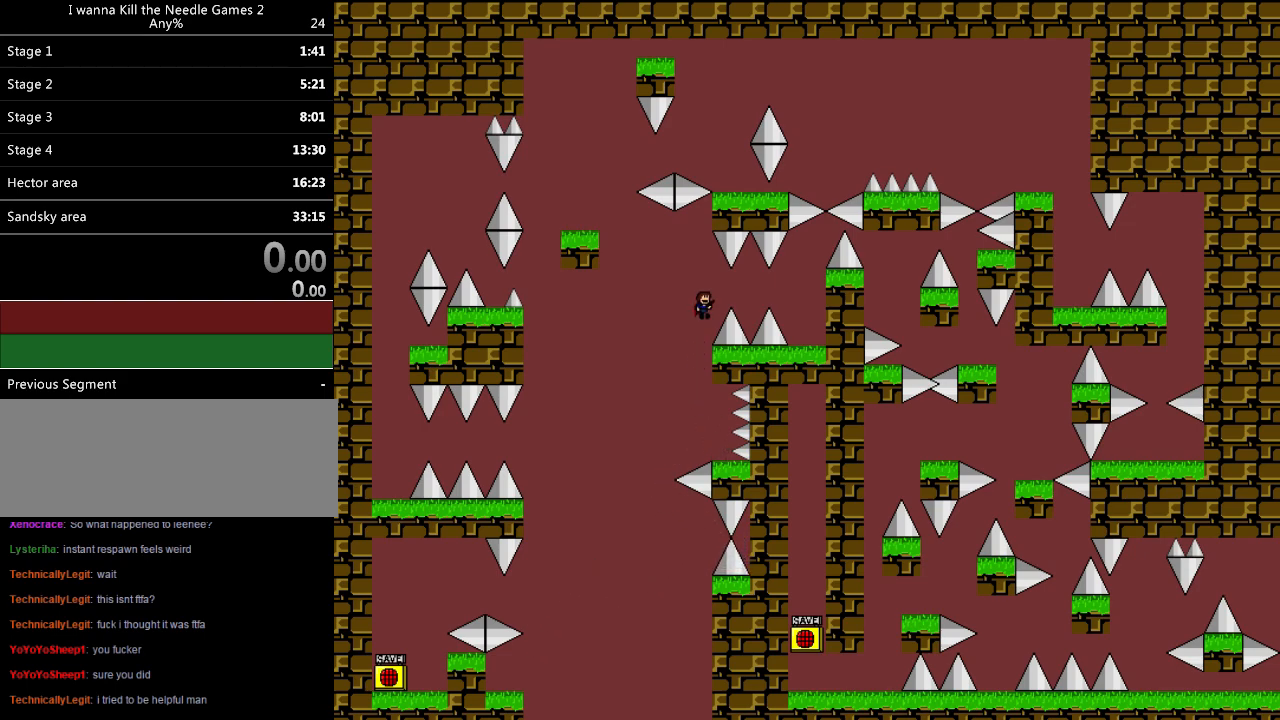
Gameplay with keyboard; each line is a JSON object with the keys held at the frame after it. "events" lists presses ("down") and releases ("up") of "down", "left", "r", "right", "shift", "up" and "z" between this image and that frame as [ms after this image, input, new state], when the widget could be followed in between. No other keys are recorded. Mouse input is not recorded.
{"keys": ["right"], "events": [[80, "shift", "up"], [100, "left", "down"], [100, "right", "up"], [300, "left", "up"], [420, "right", "down"]]}
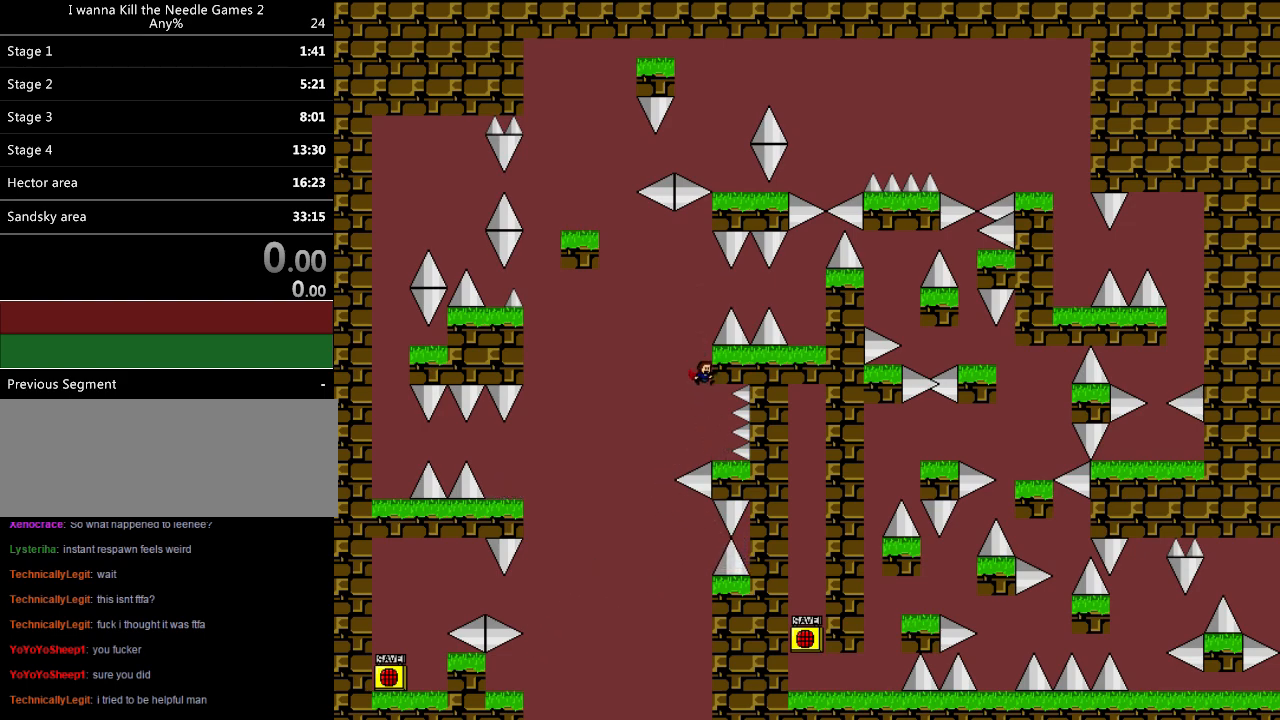
{"keys": ["left", "shift"], "events": [[100, "right", "up"], [200, "left", "down"], [200, "shift", "down"]]}
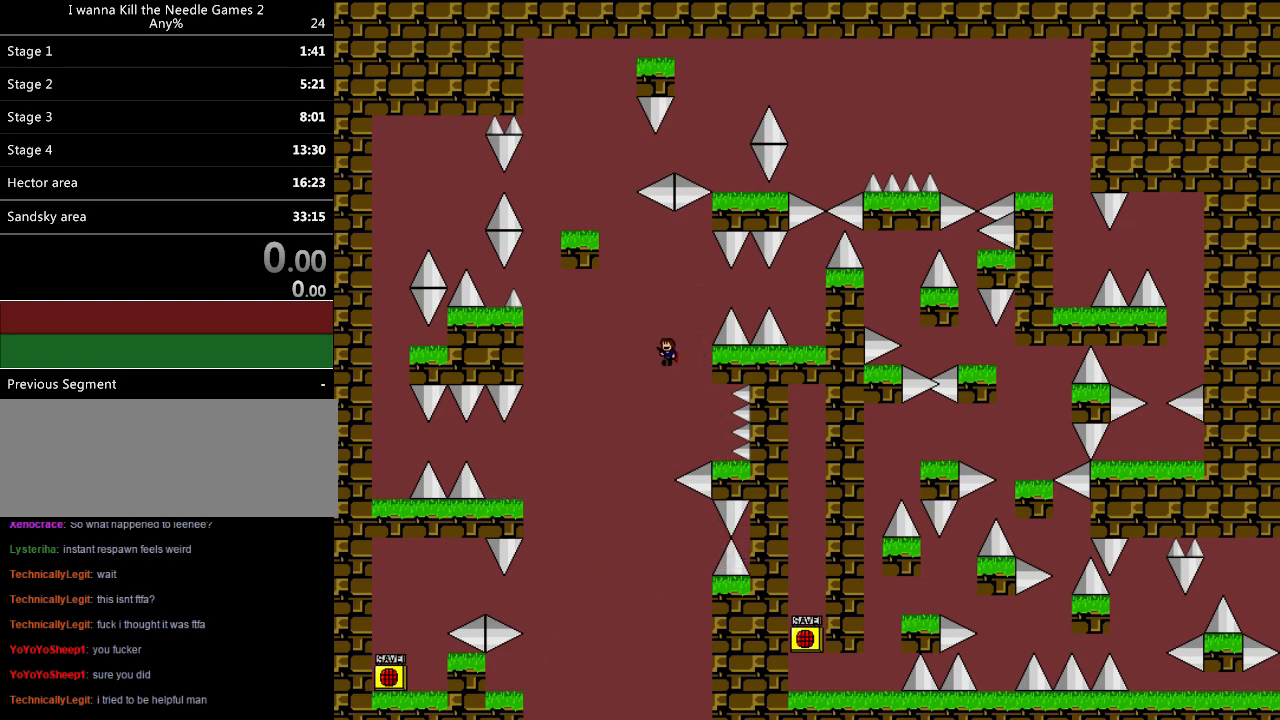
{"keys": ["left"], "events": [[300, "shift", "up"]]}
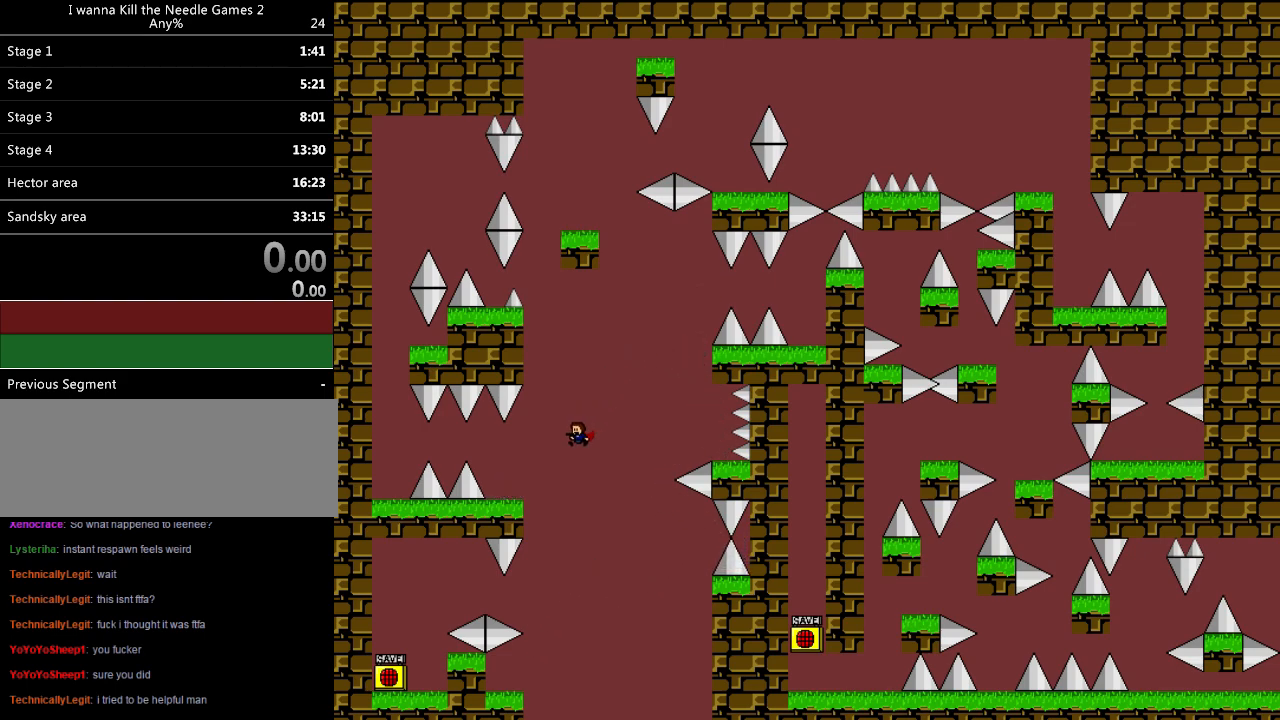
{"keys": [], "events": [[440, "left", "up"]]}
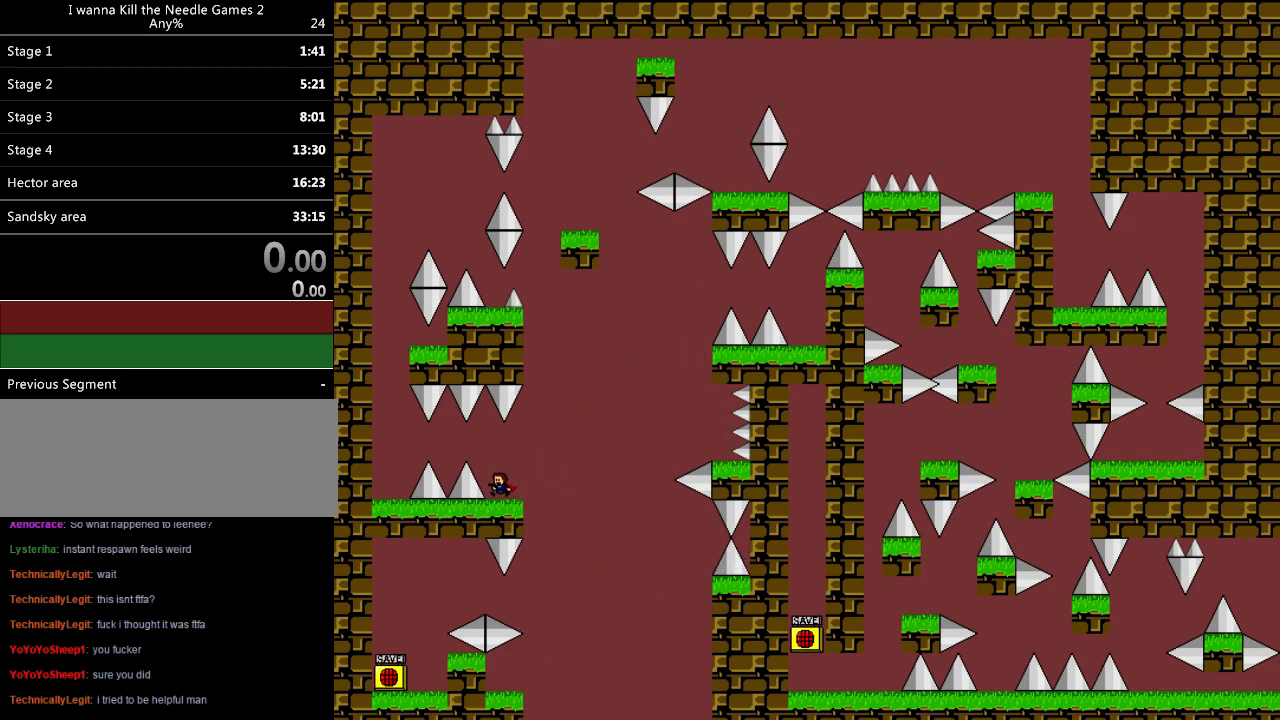
{"keys": ["left"], "events": [[40, "left", "down"], [60, "shift", "down"], [140, "shift", "up"], [340, "left", "up"], [500, "left", "down"]]}
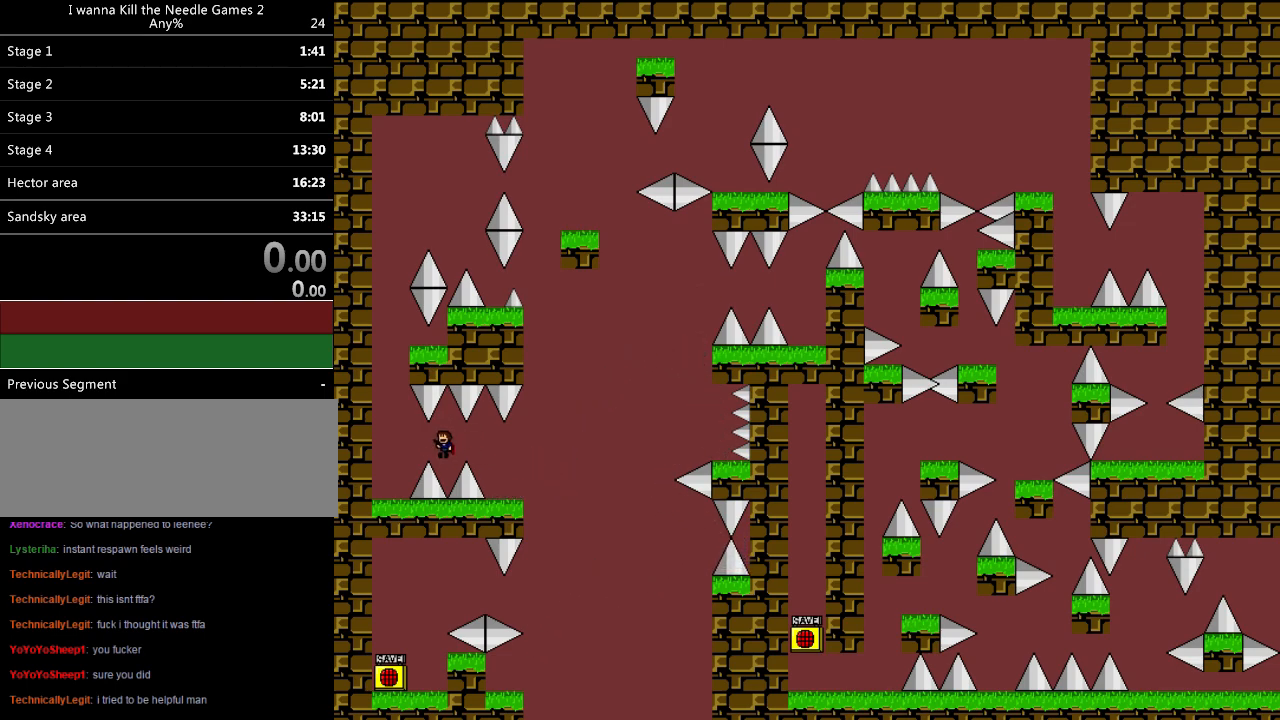
{"keys": ["left", "shift"], "events": [[480, "shift", "down"]]}
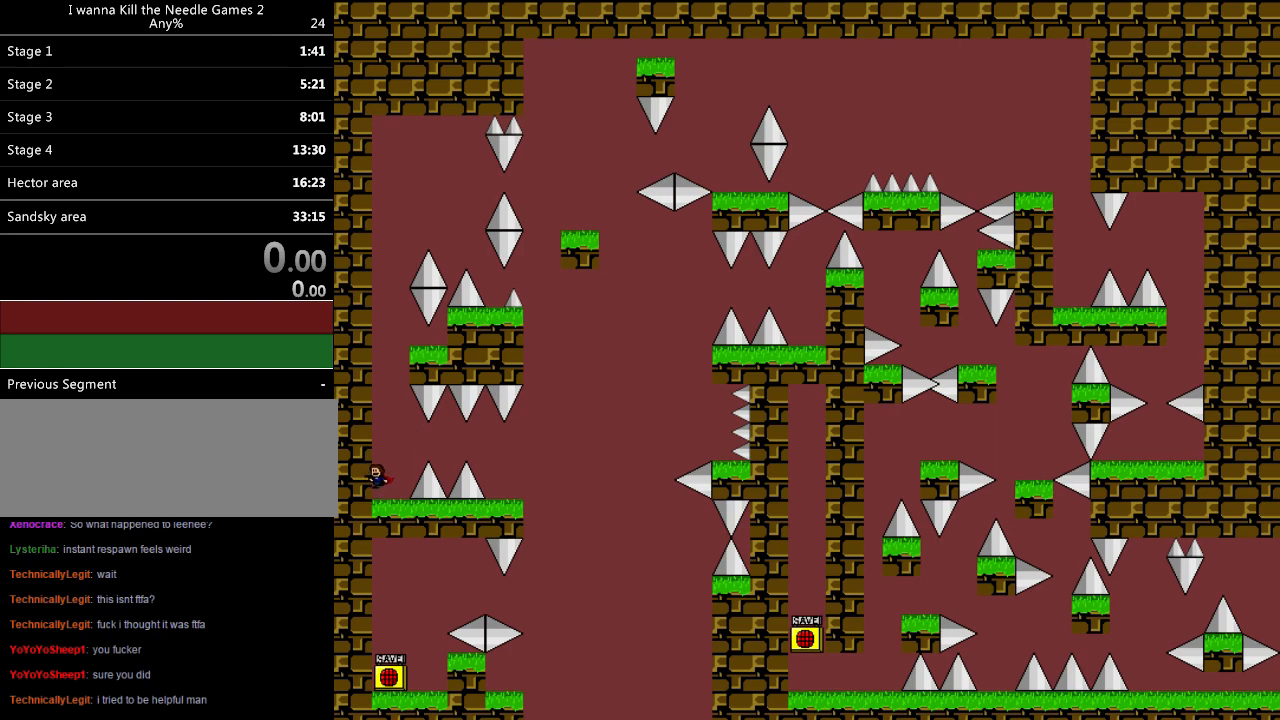
{"keys": ["shift"], "events": [[20, "left", "up"], [240, "right", "down"], [280, "shift", "up"], [360, "shift", "down"], [400, "right", "up"]]}
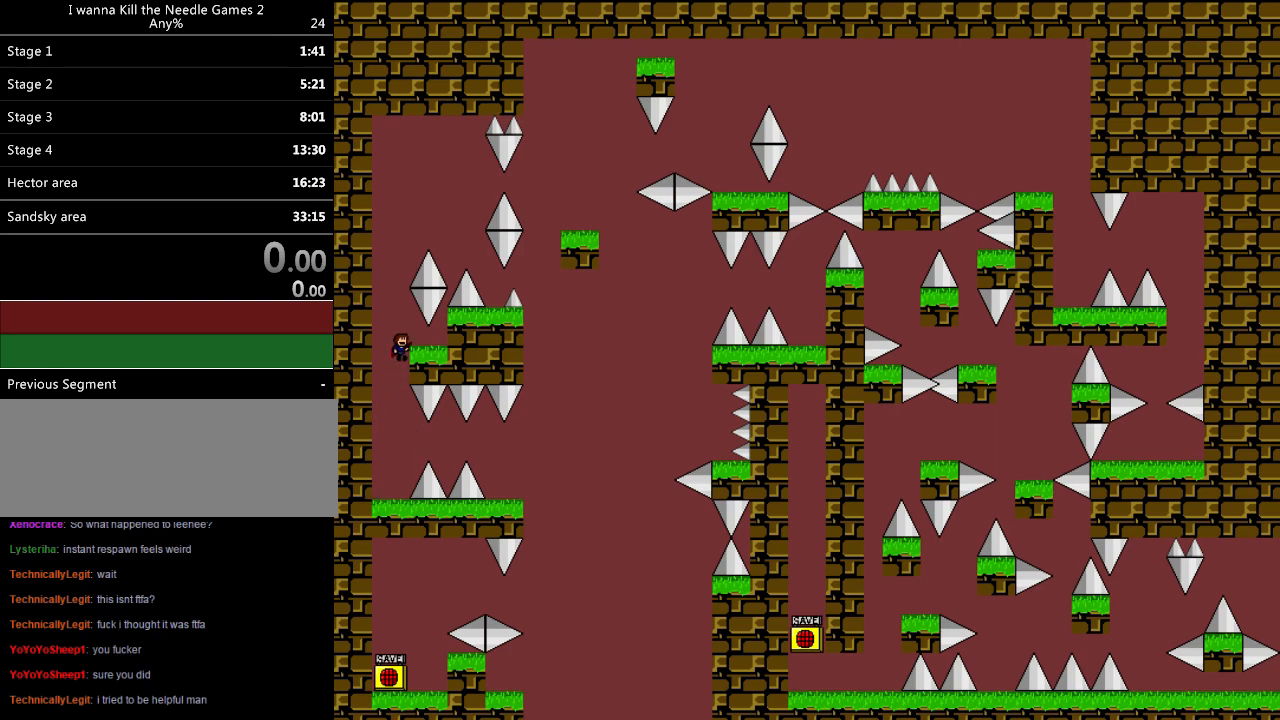
{"keys": [], "events": [[100, "shift", "up"]]}
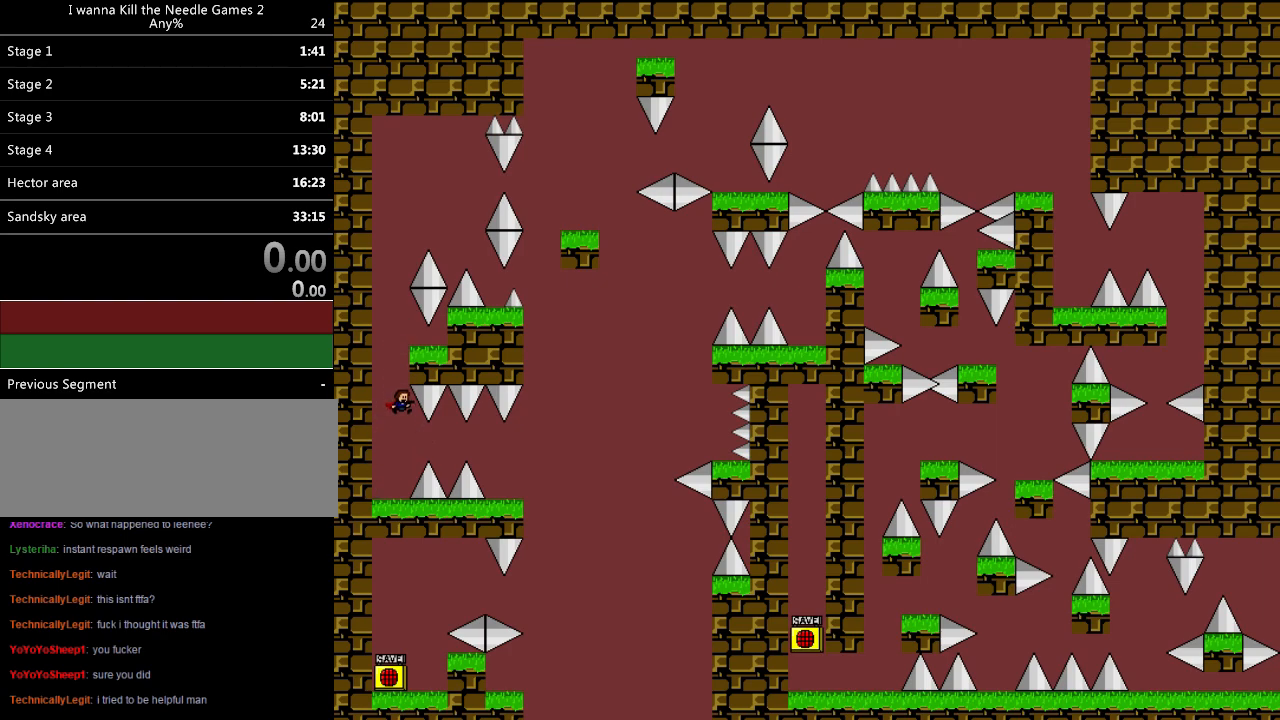
{"keys": ["shift"], "events": [[260, "shift", "down"]]}
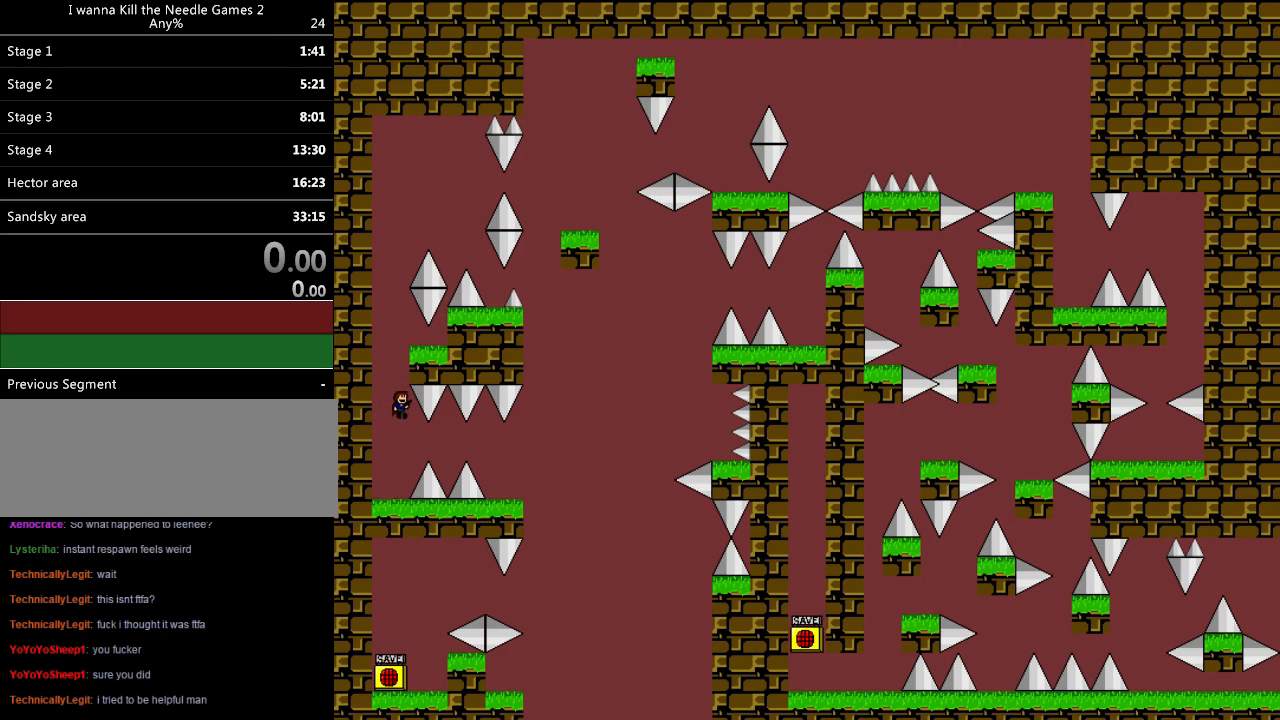
{"keys": [], "events": [[40, "shift", "up"], [100, "shift", "down"], [340, "right", "down"], [380, "right", "up"], [380, "shift", "up"]]}
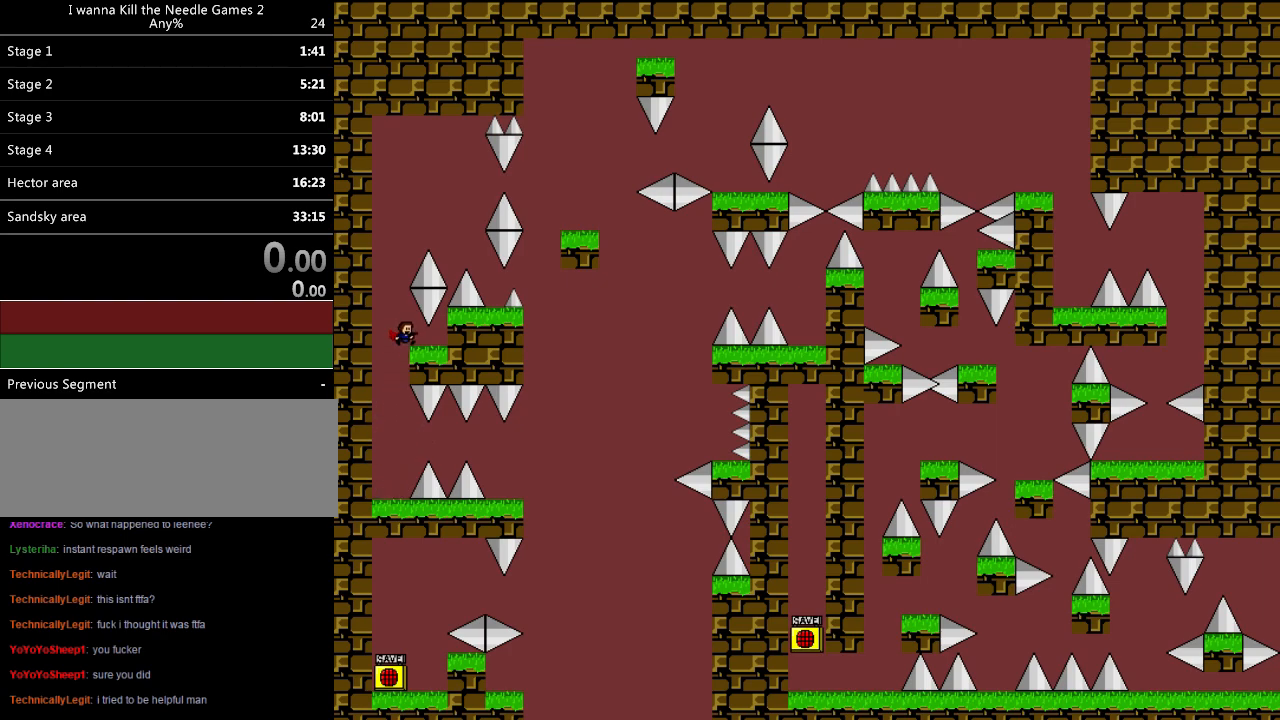
{"keys": ["shift"], "events": [[220, "left", "down"], [240, "shift", "down"], [320, "left", "up"]]}
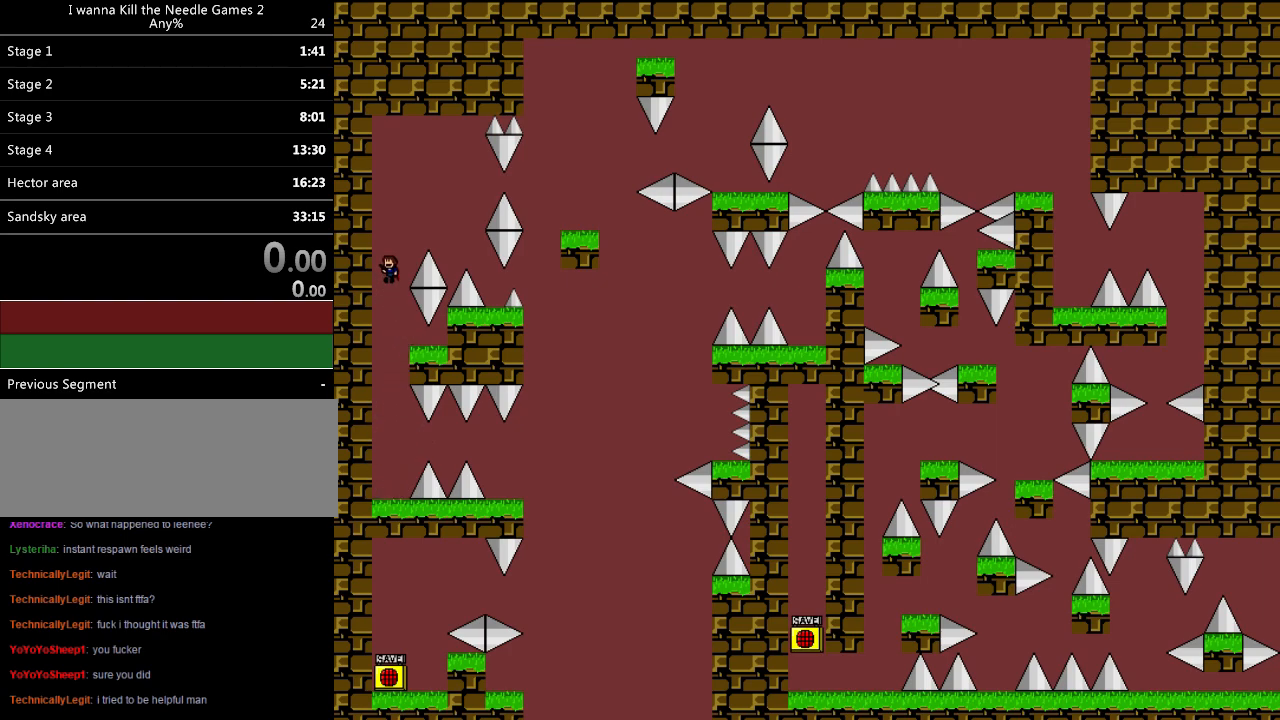
{"keys": [], "events": [[160, "right", "down"], [160, "shift", "up"], [200, "right", "up"]]}
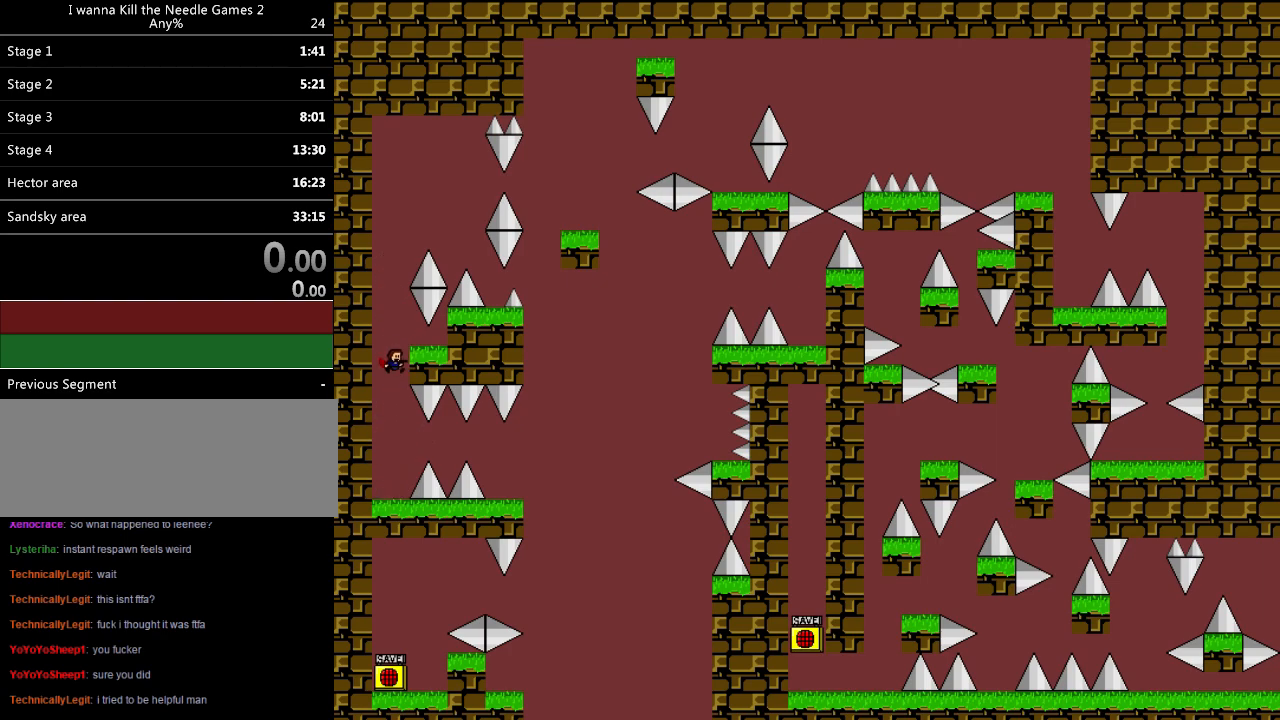
{"keys": ["shift"], "events": [[280, "shift", "down"]]}
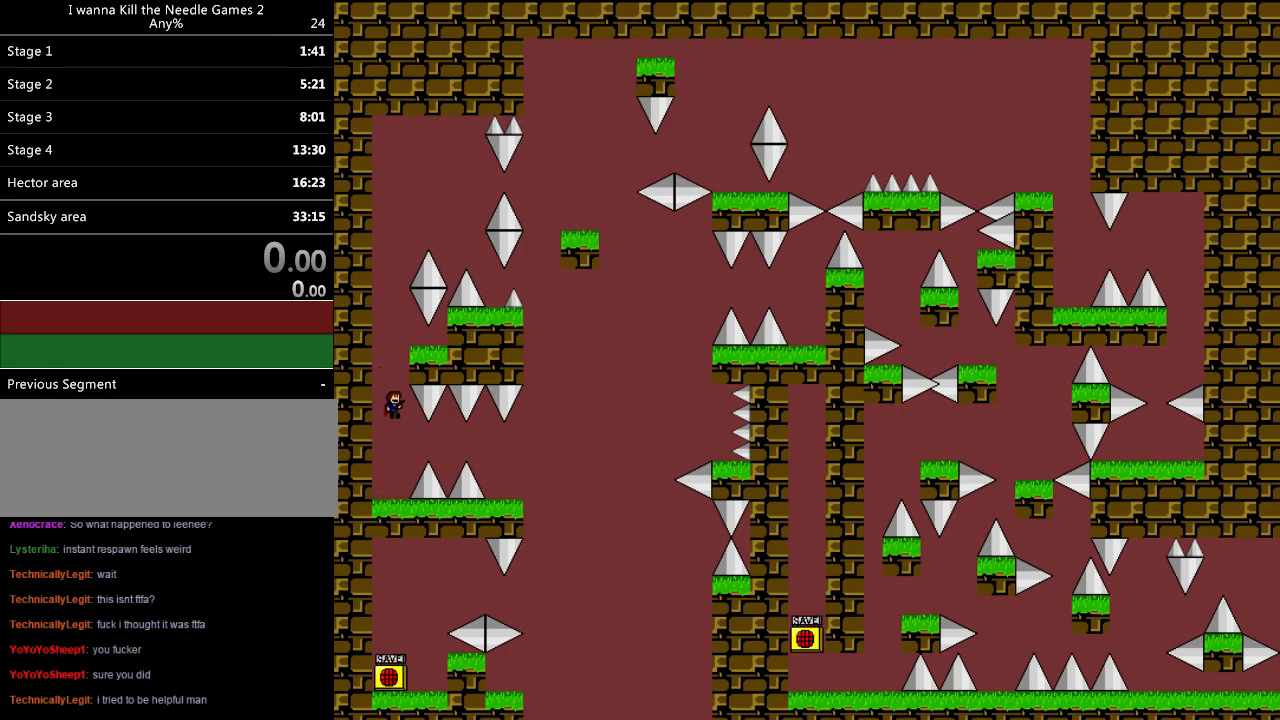
{"keys": [], "events": [[320, "right", "down"], [400, "right", "up"], [400, "shift", "up"]]}
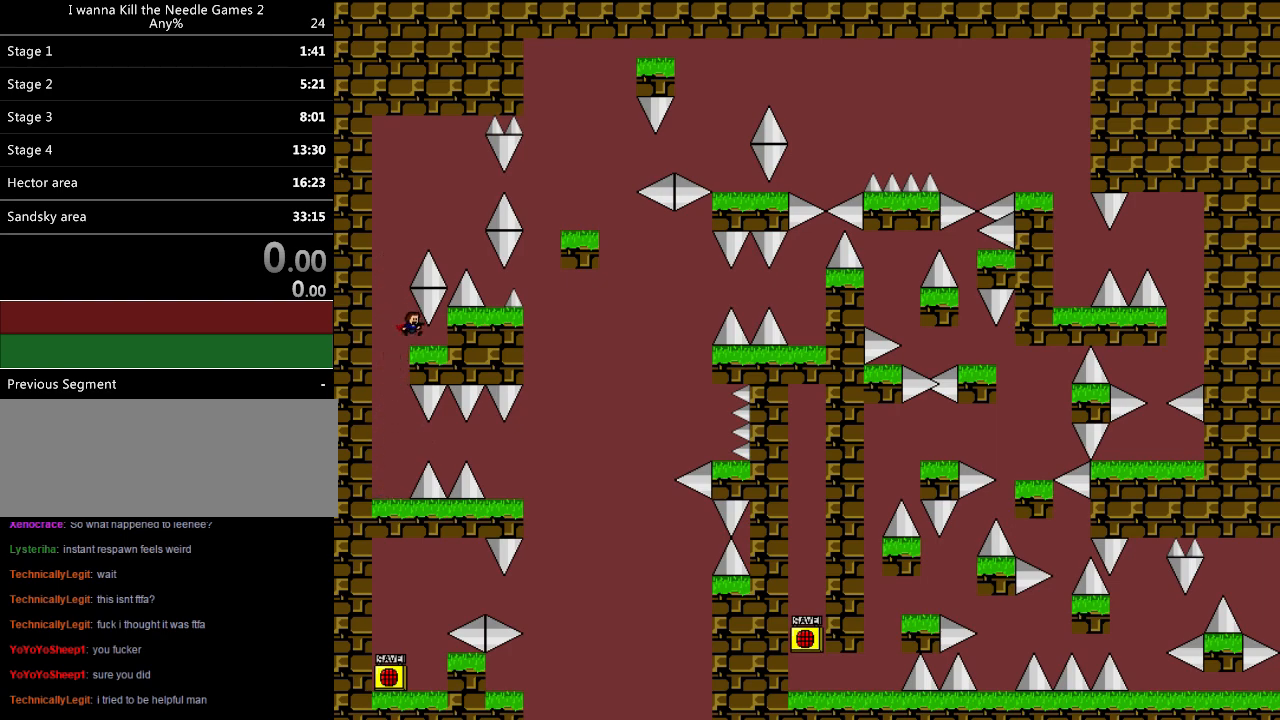
{"keys": ["right", "shift"], "events": [[140, "left", "down"], [160, "shift", "down"], [220, "left", "up"], [420, "right", "down"]]}
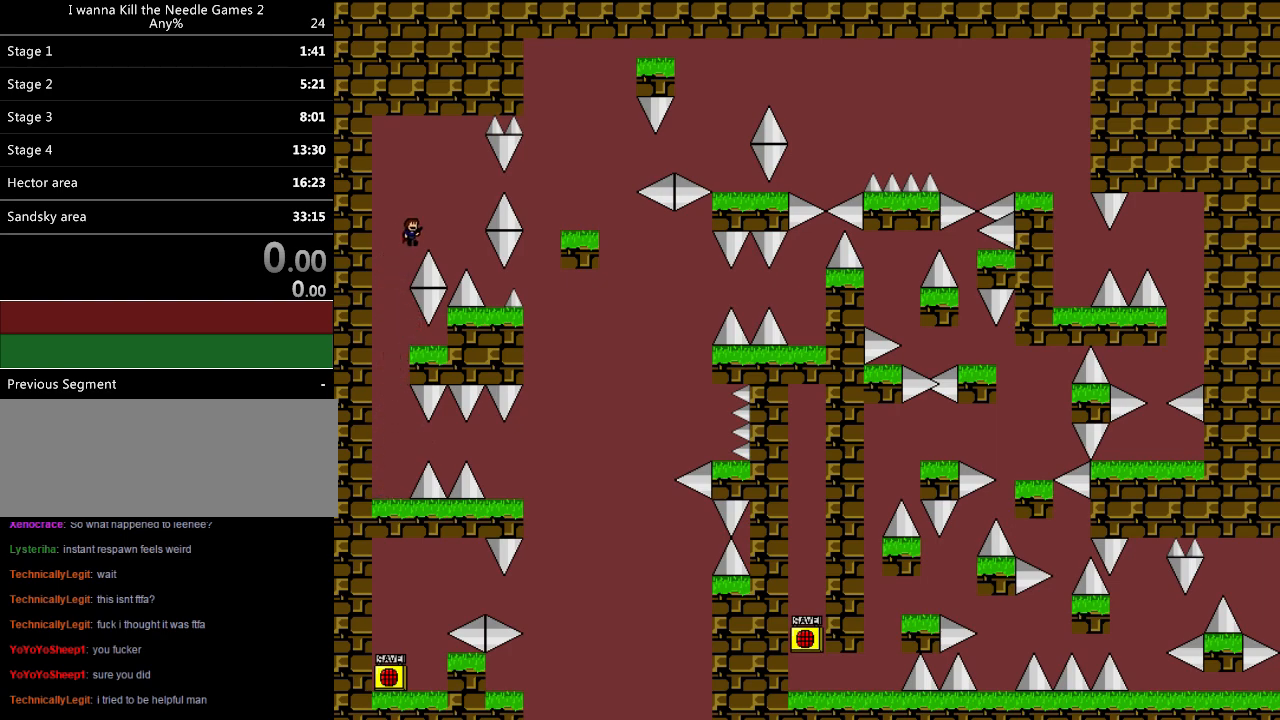
{"keys": [], "events": [[160, "shift", "up"], [340, "right", "up"]]}
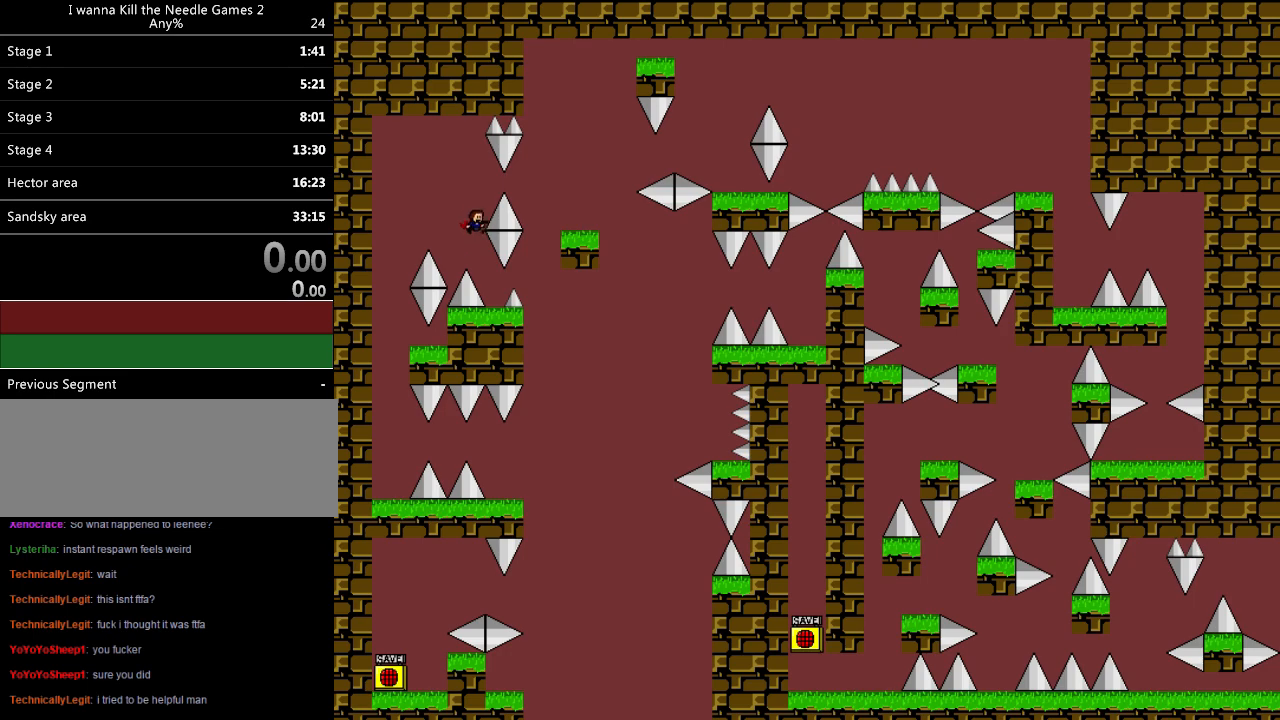
{"keys": [], "events": [[180, "right", "down"], [260, "right", "up"], [320, "left", "down"], [340, "shift", "down"], [380, "left", "up"], [380, "shift", "up"]]}
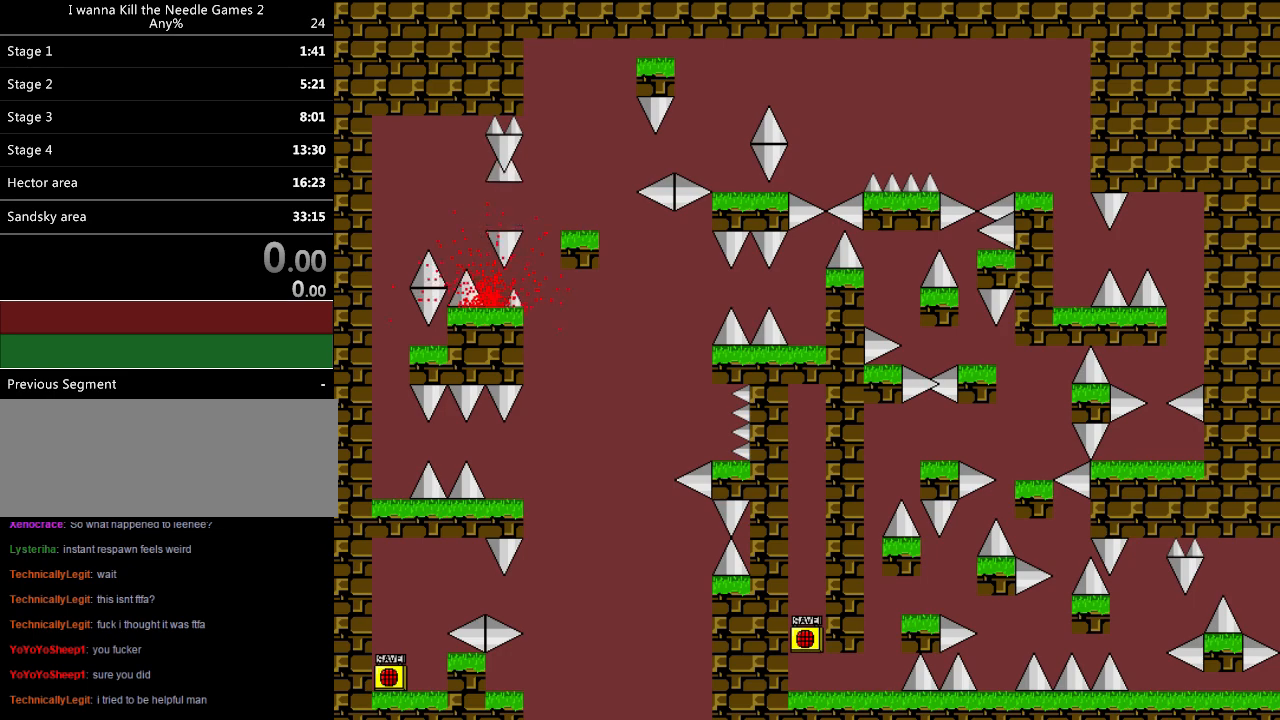
{"keys": ["down", "r"], "events": [[340, "down", "down"], [460, "r", "down"]]}
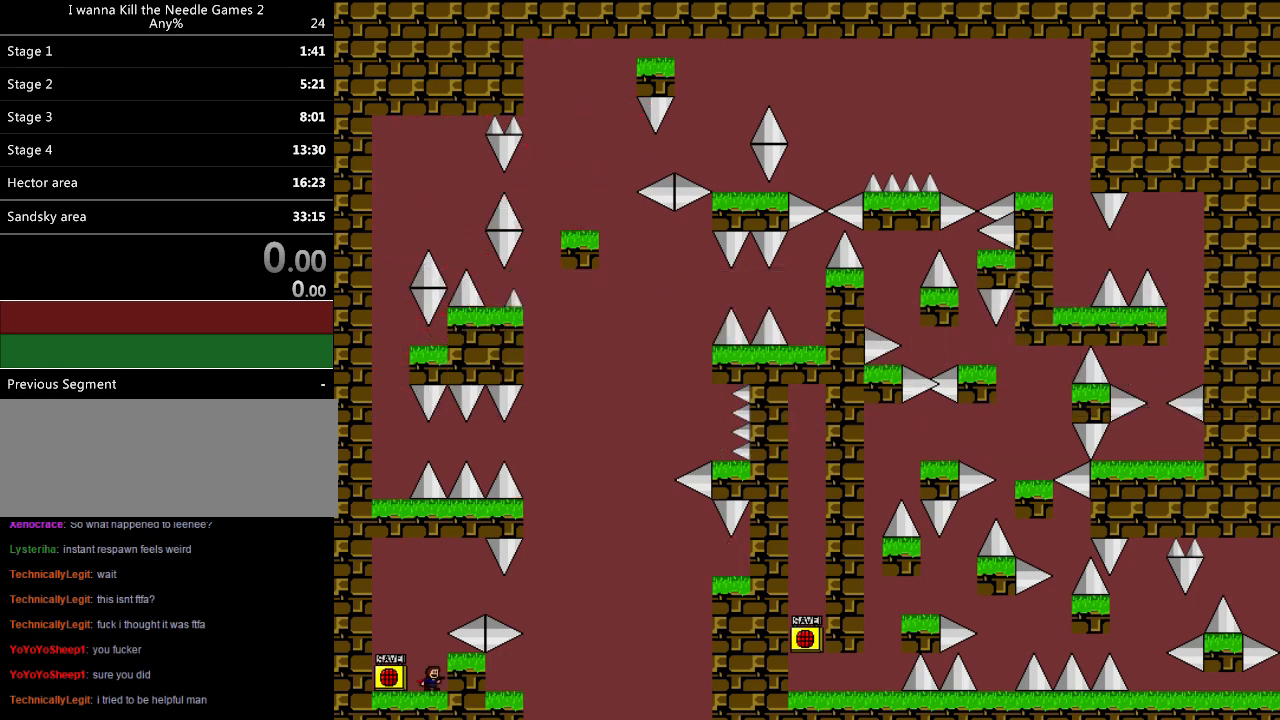
{"keys": ["right", "shift"], "events": [[60, "down", "up"], [60, "r", "up"], [60, "right", "down"], [140, "right", "up"], [300, "shift", "down"], [440, "right", "down"]]}
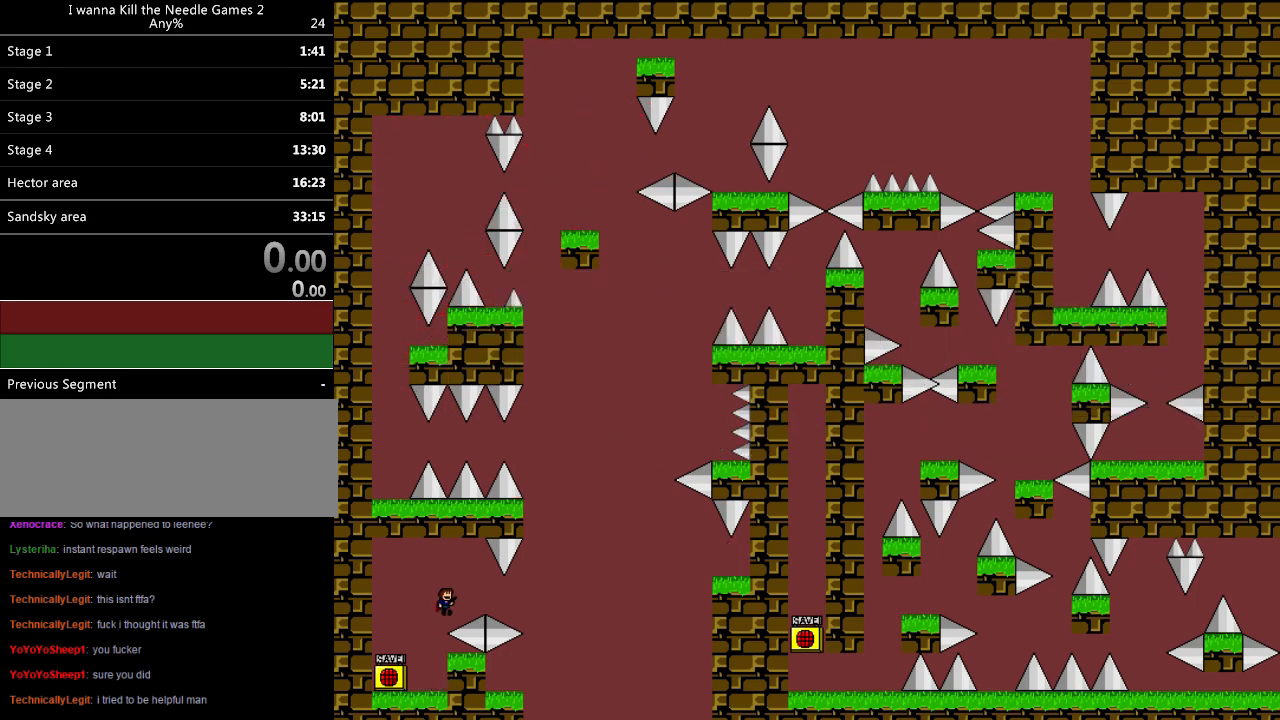
{"keys": ["right"], "events": [[60, "shift", "up"]]}
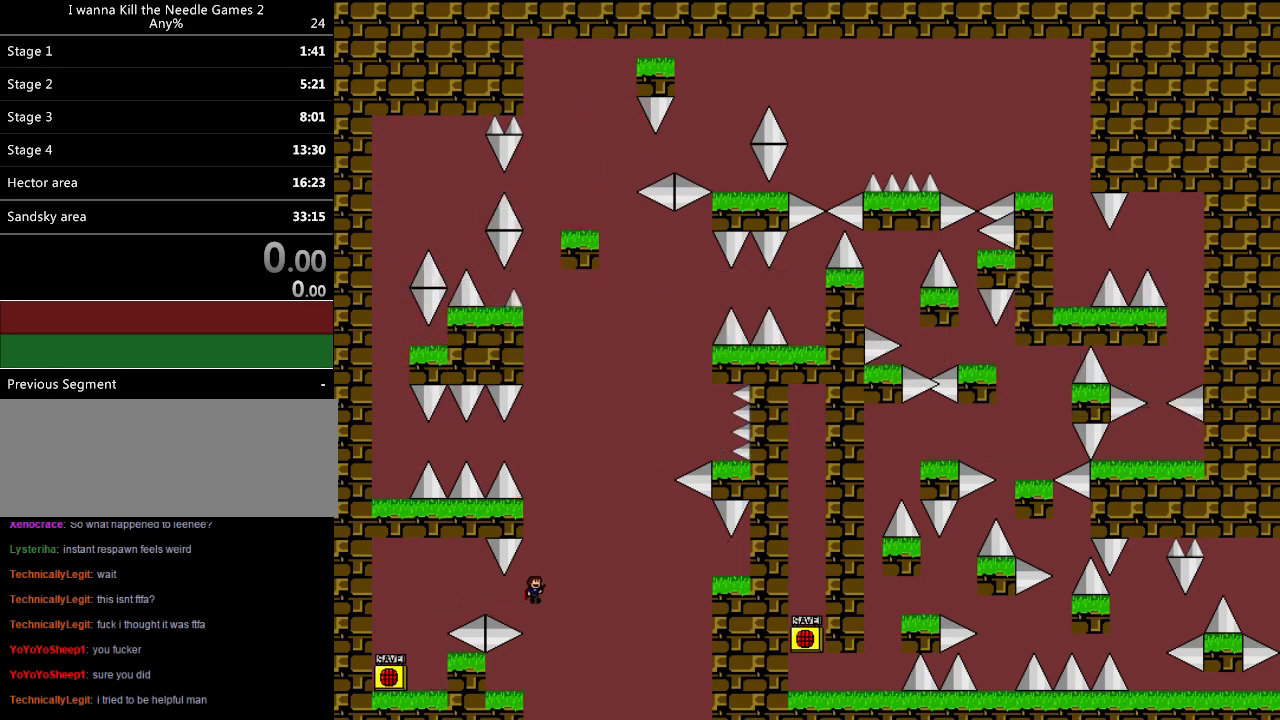
{"keys": ["right", "shift"], "events": [[40, "right", "up"], [260, "left", "down"], [380, "left", "up"], [420, "right", "down"], [440, "shift", "down"]]}
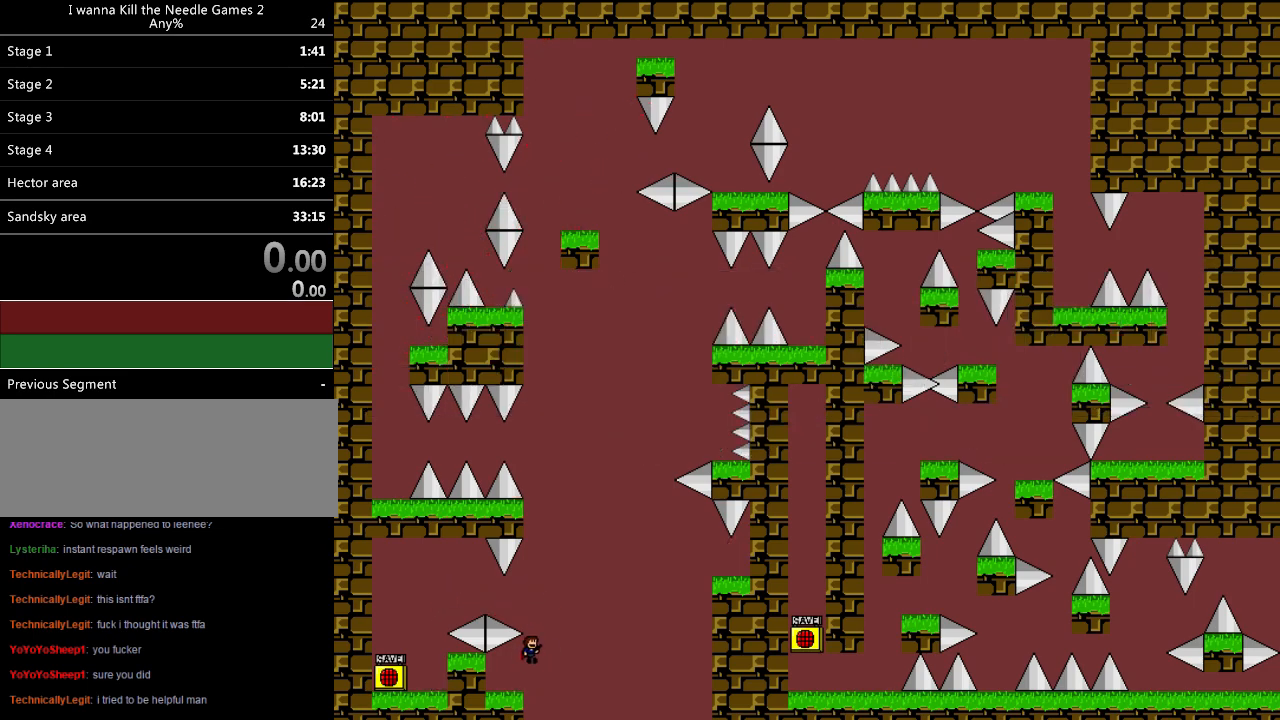
{"keys": ["right"], "events": [[440, "shift", "up"]]}
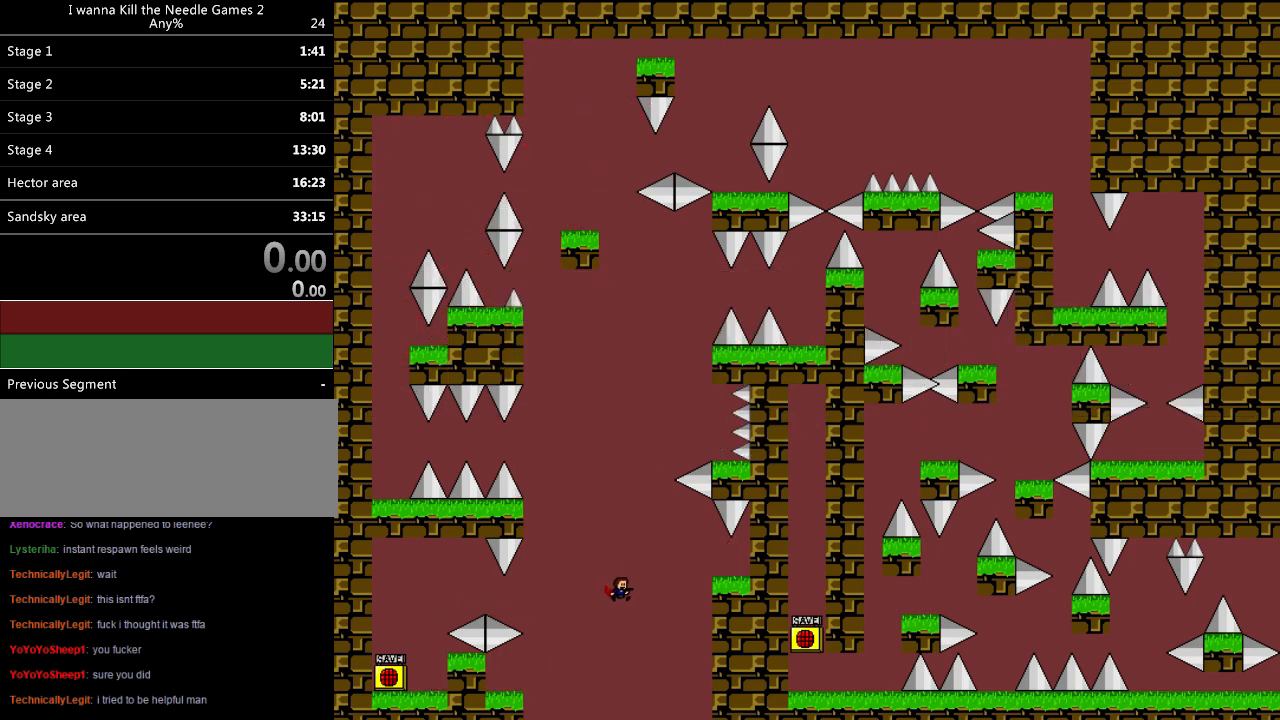
{"keys": ["right"], "events": [[120, "shift", "down"], [400, "shift", "up"]]}
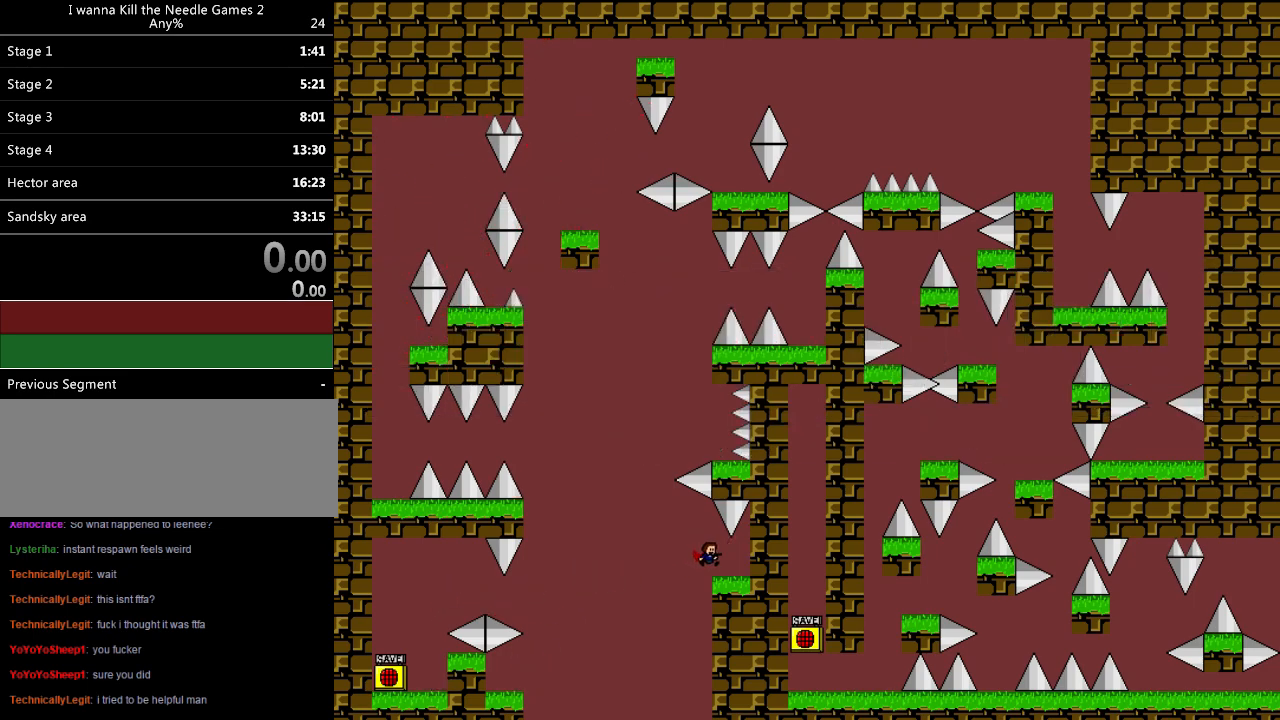
{"keys": ["shift"], "events": [[40, "right", "up"], [120, "left", "down"], [140, "shift", "down"], [260, "shift", "up"], [420, "shift", "down"], [480, "left", "up"]]}